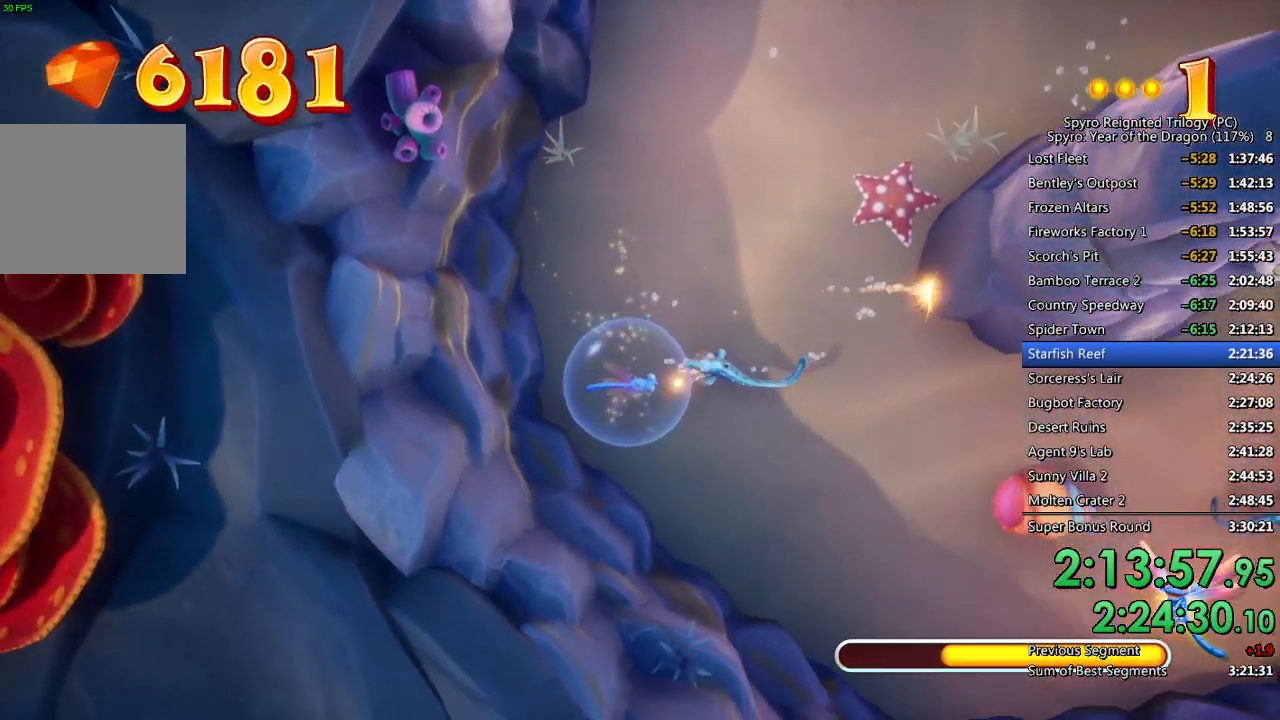
Gameplay with a controller (PlayStation layout); each line is a JSON object with the inputs held at the frame after it. "events" lists button and stick changes between this image and that frame as [ms after this image, input, new state], when the widget could be followed in between.
{"buttons": ["L1"], "left_stick": "right", "right_stick": "center", "events": [[400, "left_stick", "right"], [500, "CIRCLE", "up"]]}
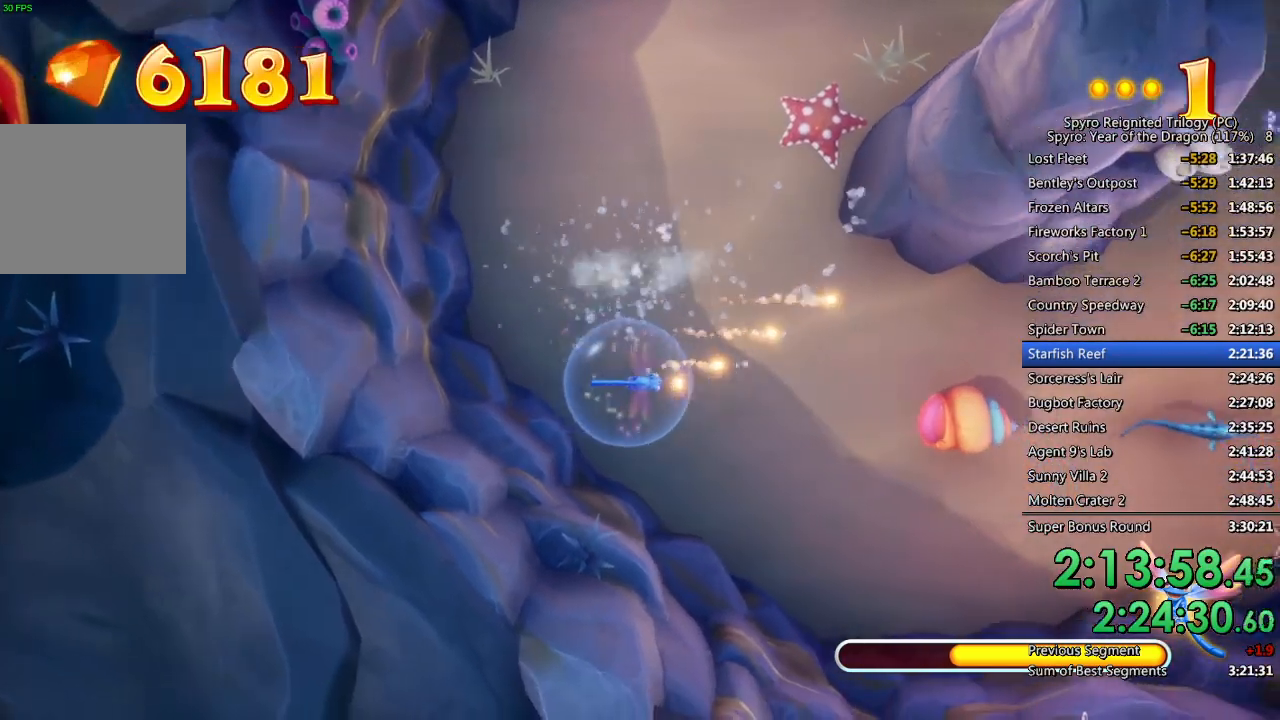
{"buttons": ["CIRCLE", "L1"], "left_stick": "right", "right_stick": "center", "events": [[83, "CROSS", "down"], [167, "CROSS", "up"], [200, "CROSS", "down"], [417, "CROSS", "up"], [483, "CIRCLE", "down"]]}
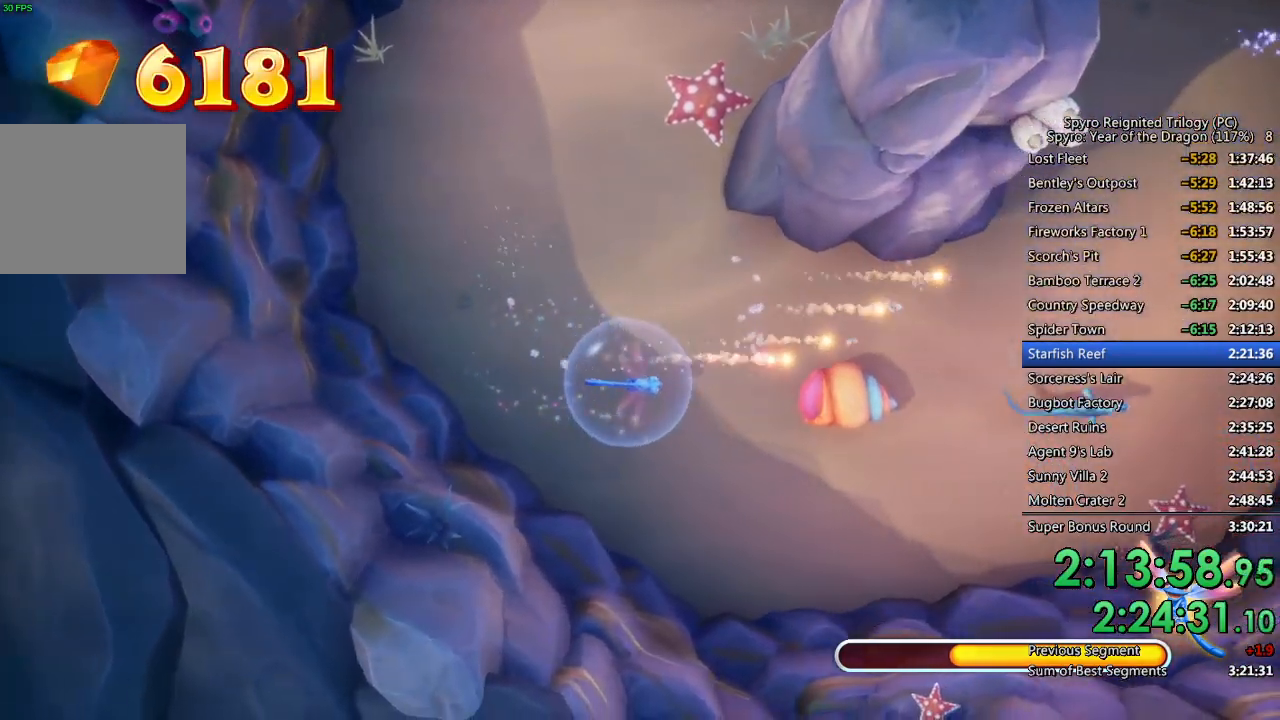
{"buttons": ["CIRCLE", "L1"], "left_stick": "center", "right_stick": "center", "events": [[50, "left_stick", "center"], [83, "CIRCLE", "up"], [133, "CIRCLE", "down"], [200, "CIRCLE", "up"], [250, "CIRCLE", "down"]]}
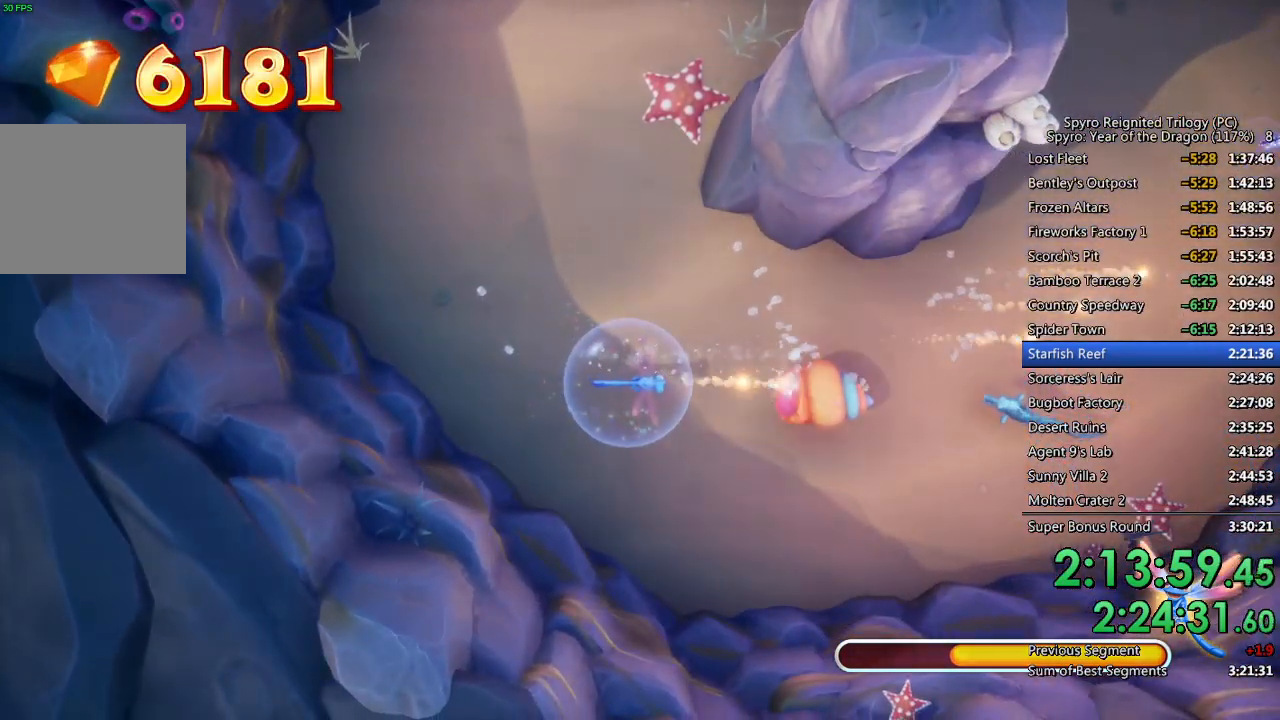
{"buttons": ["CIRCLE", "L1"], "left_stick": "right", "right_stick": "center", "events": [[200, "left_stick", "down-right"], [350, "left_stick", "center"], [433, "left_stick", "right"]]}
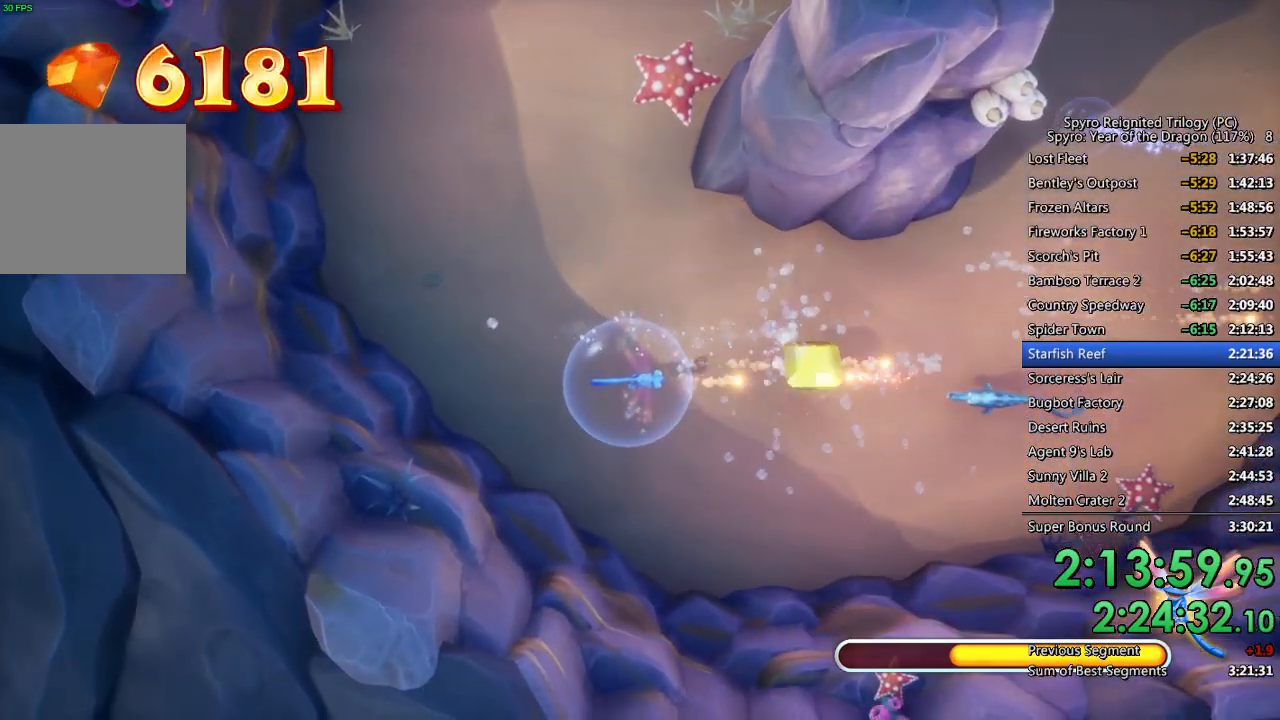
{"buttons": ["CIRCLE", "L1"], "left_stick": "up-right", "right_stick": "center", "events": [[33, "left_stick", "center"], [83, "left_stick", "down"], [267, "left_stick", "down-right"], [400, "left_stick", "up-right"]]}
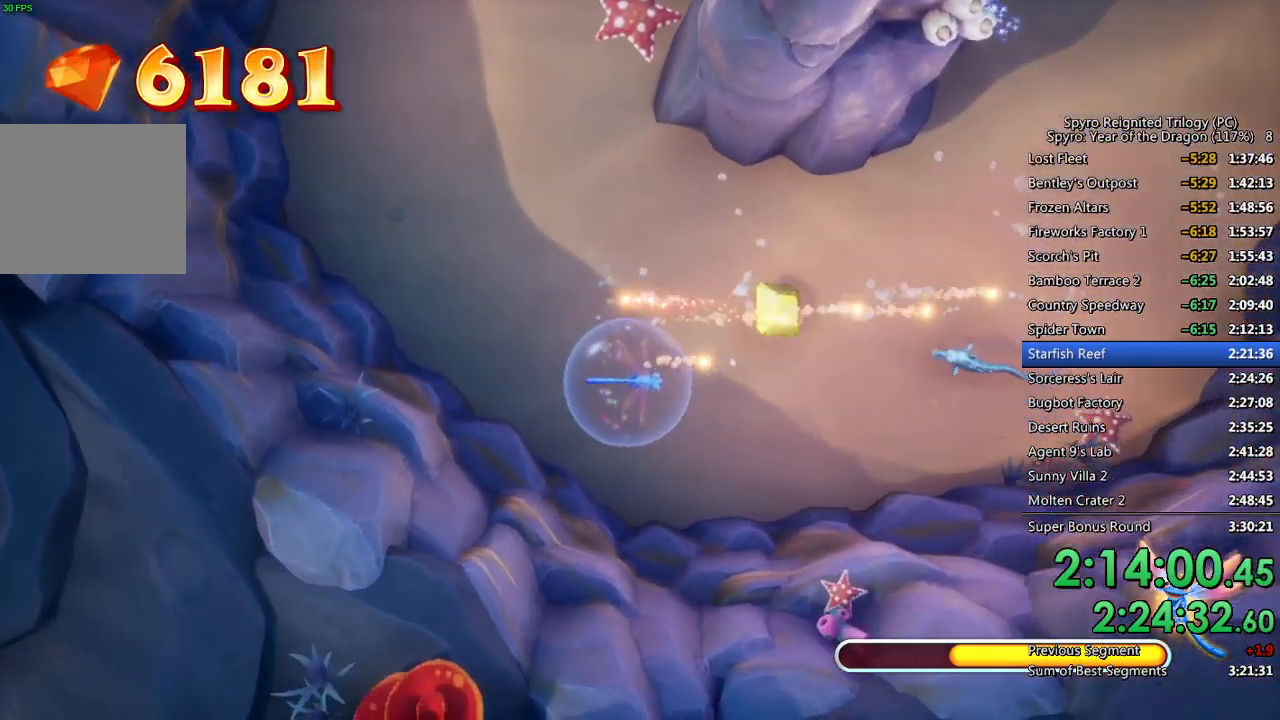
{"buttons": ["CIRCLE", "L1"], "left_stick": "up-right", "right_stick": "center", "events": []}
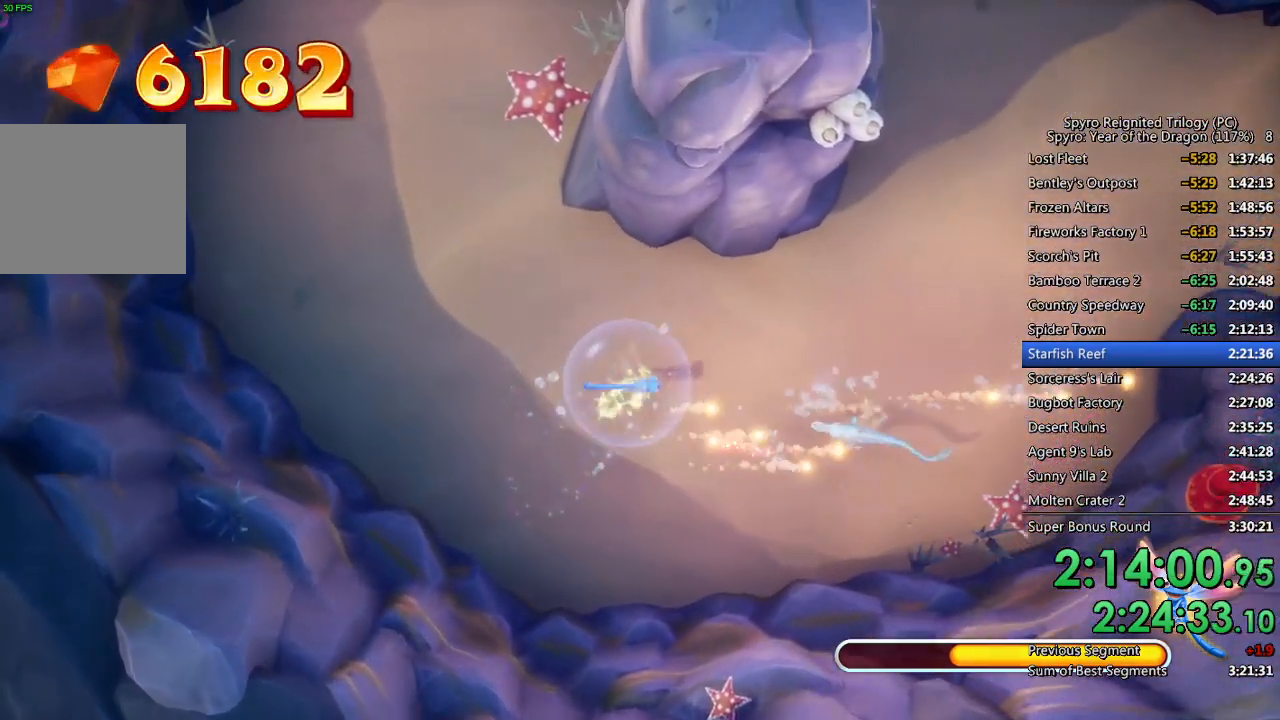
{"buttons": ["SQUARE"], "left_stick": "up-right", "right_stick": "center", "events": [[67, "left_stick", "down-right"], [267, "left_stick", "right"], [400, "left_stick", "up-right"], [433, "CIRCLE", "up"], [433, "L1", "up"], [500, "SQUARE", "down"]]}
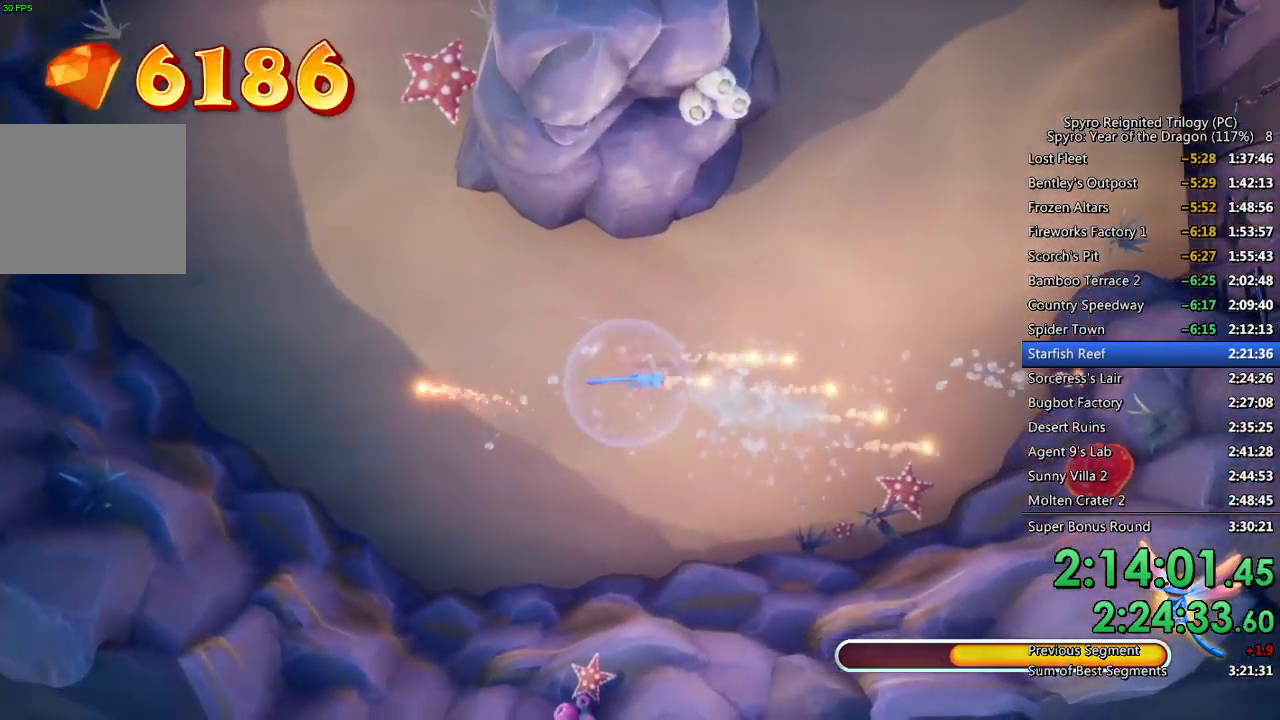
{"buttons": ["SQUARE"], "left_stick": "up-right", "right_stick": "center", "events": []}
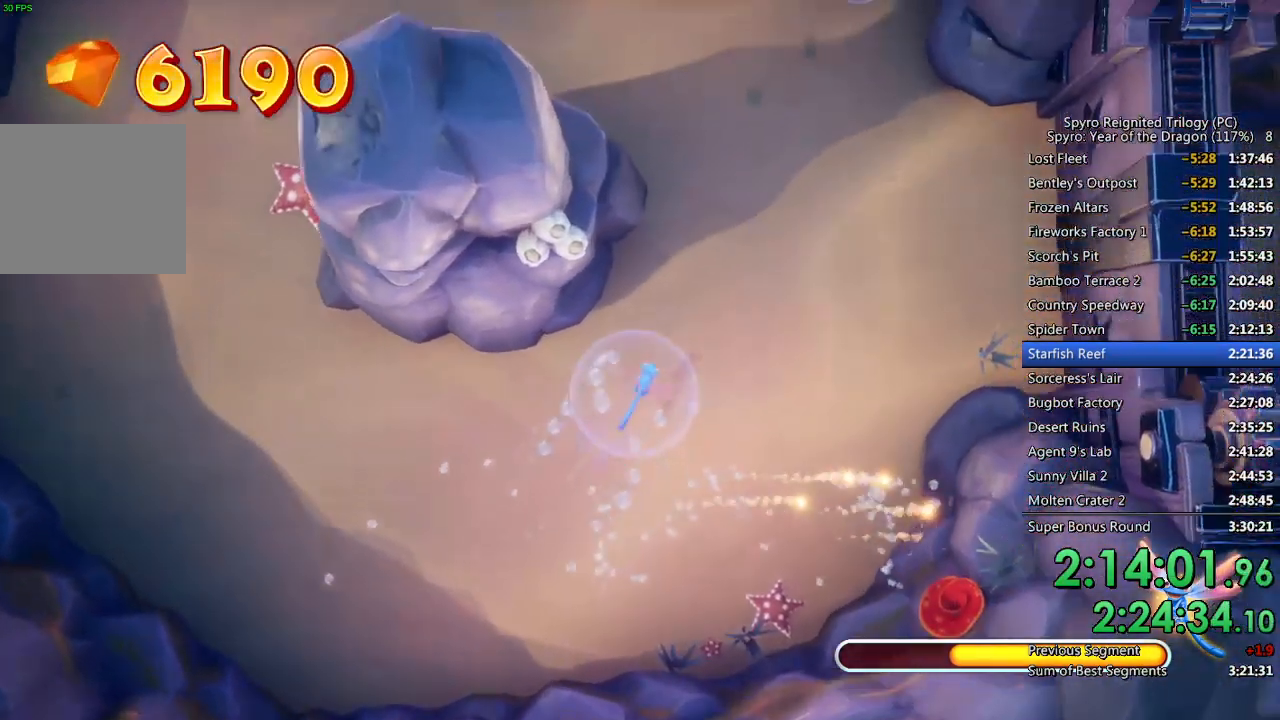
{"buttons": ["SQUARE"], "left_stick": "up-right", "right_stick": "center", "events": [[50, "left_stick", "up"], [200, "left_stick", "up-right"]]}
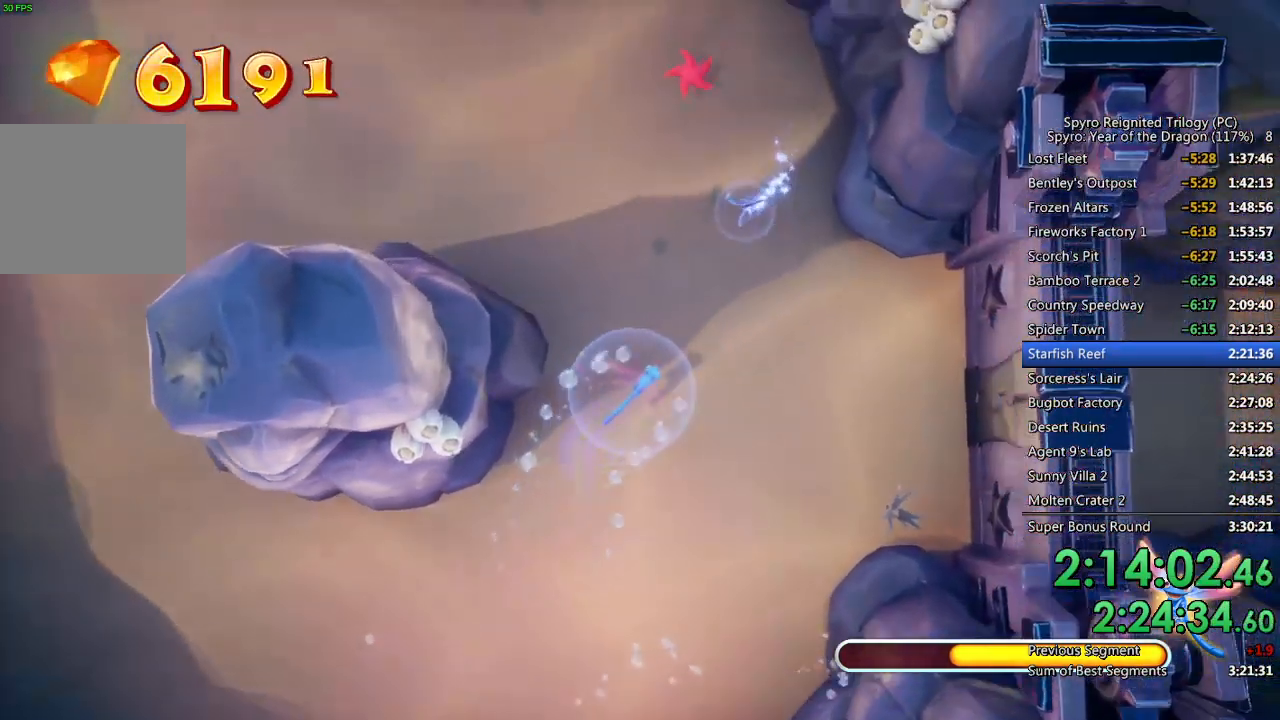
{"buttons": ["SQUARE"], "left_stick": "up-left", "right_stick": "center", "events": [[183, "left_stick", "up-left"]]}
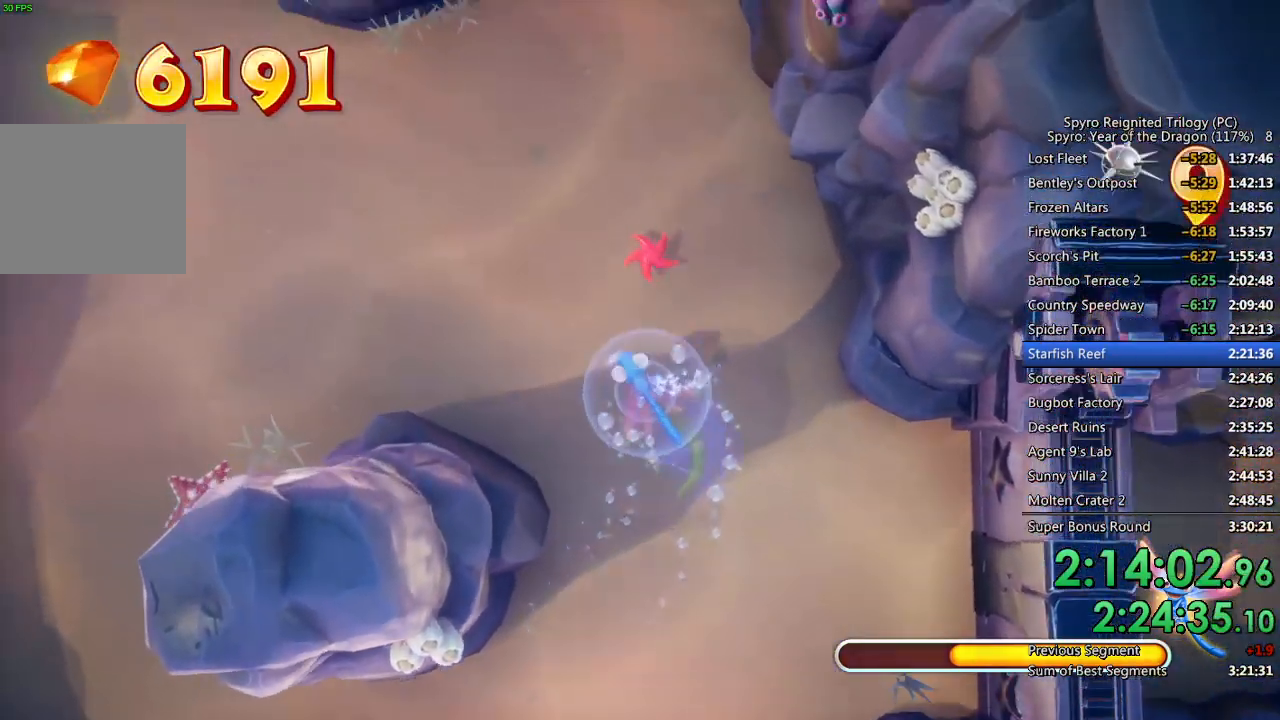
{"buttons": ["SQUARE"], "left_stick": "up-right", "right_stick": "center", "events": [[83, "left_stick", "down-left"], [150, "left_stick", "down"], [283, "left_stick", "down-right"], [467, "left_stick", "up-right"]]}
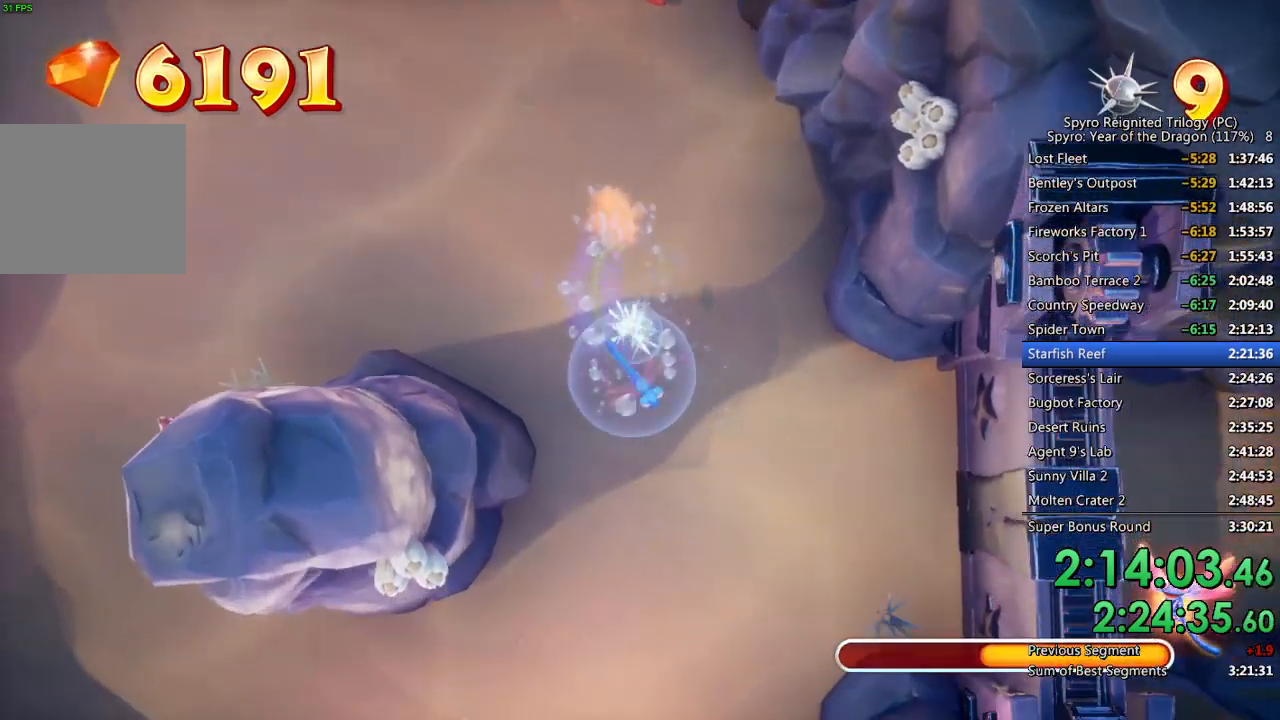
{"buttons": ["CIRCLE", "L1"], "left_stick": "up", "right_stick": "center", "events": [[33, "SQUARE", "up"], [33, "left_stick", "up"], [200, "L1", "down"], [417, "CIRCLE", "down"]]}
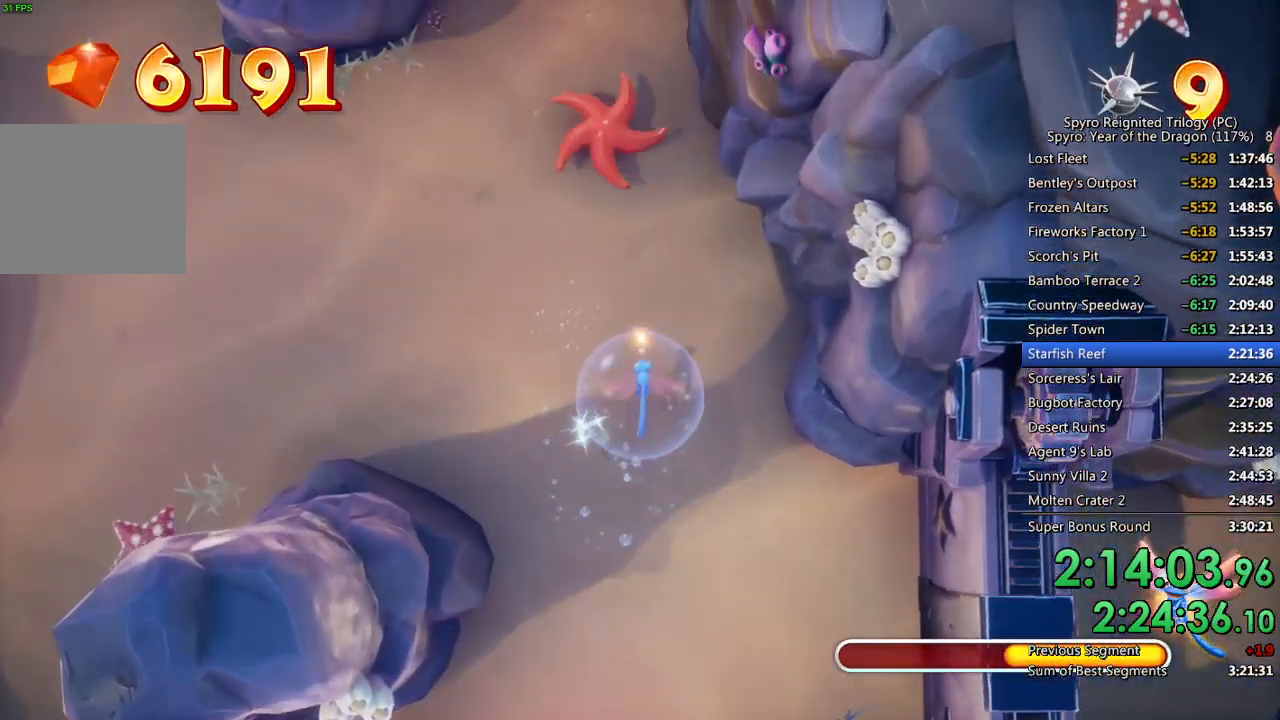
{"buttons": ["CROSS", "L1"], "left_stick": "center", "right_stick": "center", "events": [[33, "left_stick", "up-left"], [250, "CIRCLE", "up"], [300, "CROSS", "down"], [300, "left_stick", "center"], [383, "CROSS", "up"], [433, "CROSS", "down"]]}
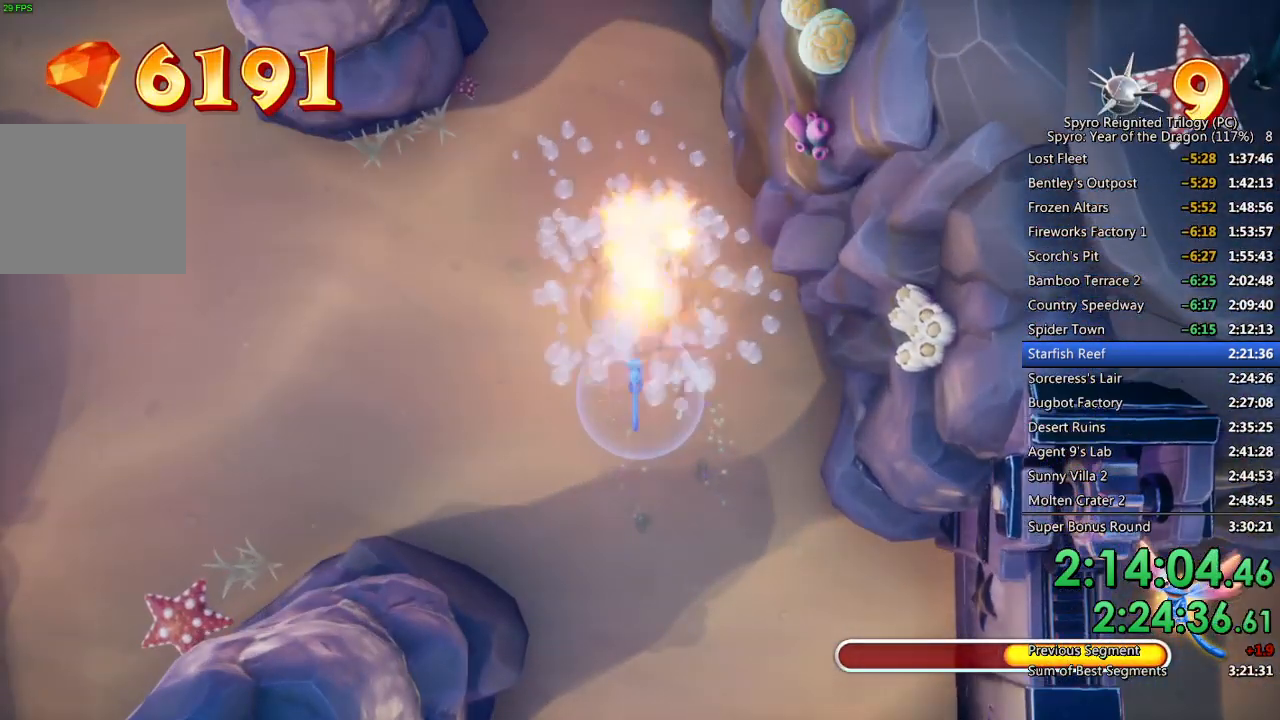
{"buttons": ["SQUARE"], "left_stick": "up", "right_stick": "center", "events": [[17, "CROSS", "up"], [67, "left_stick", "up"], [100, "L1", "up"], [183, "SQUARE", "down"]]}
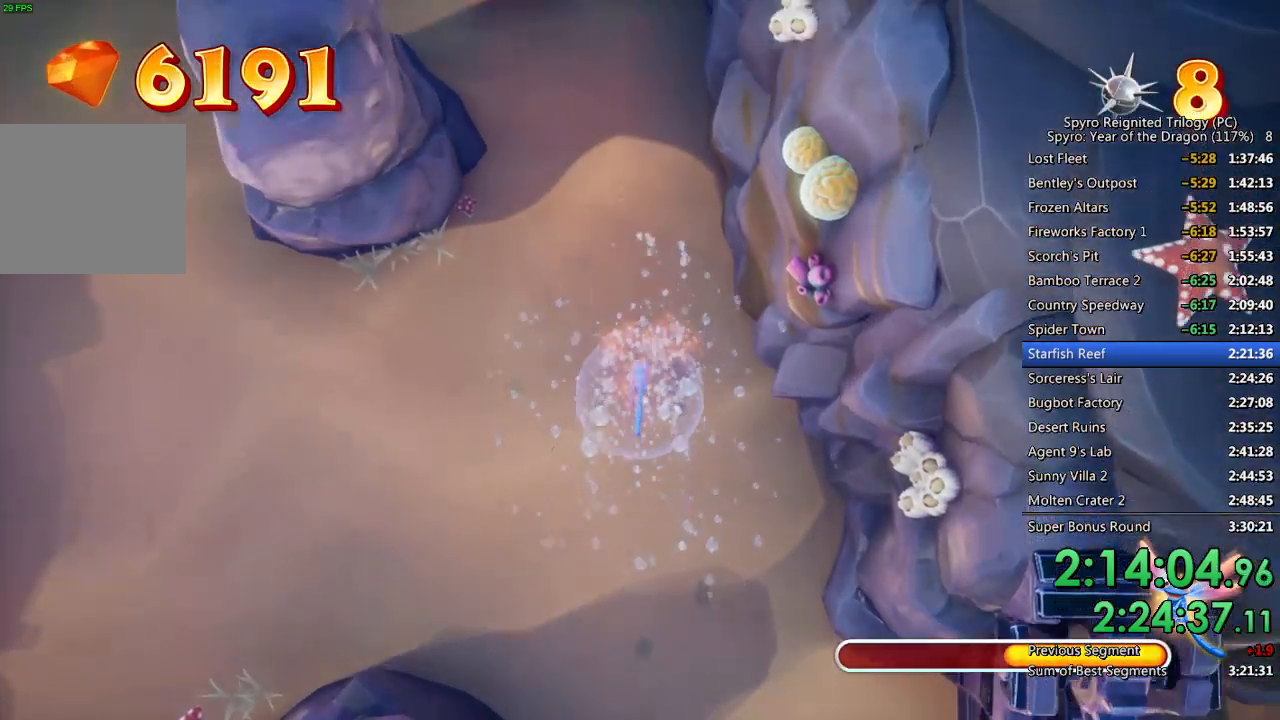
{"buttons": ["SQUARE"], "left_stick": "up", "right_stick": "center", "events": []}
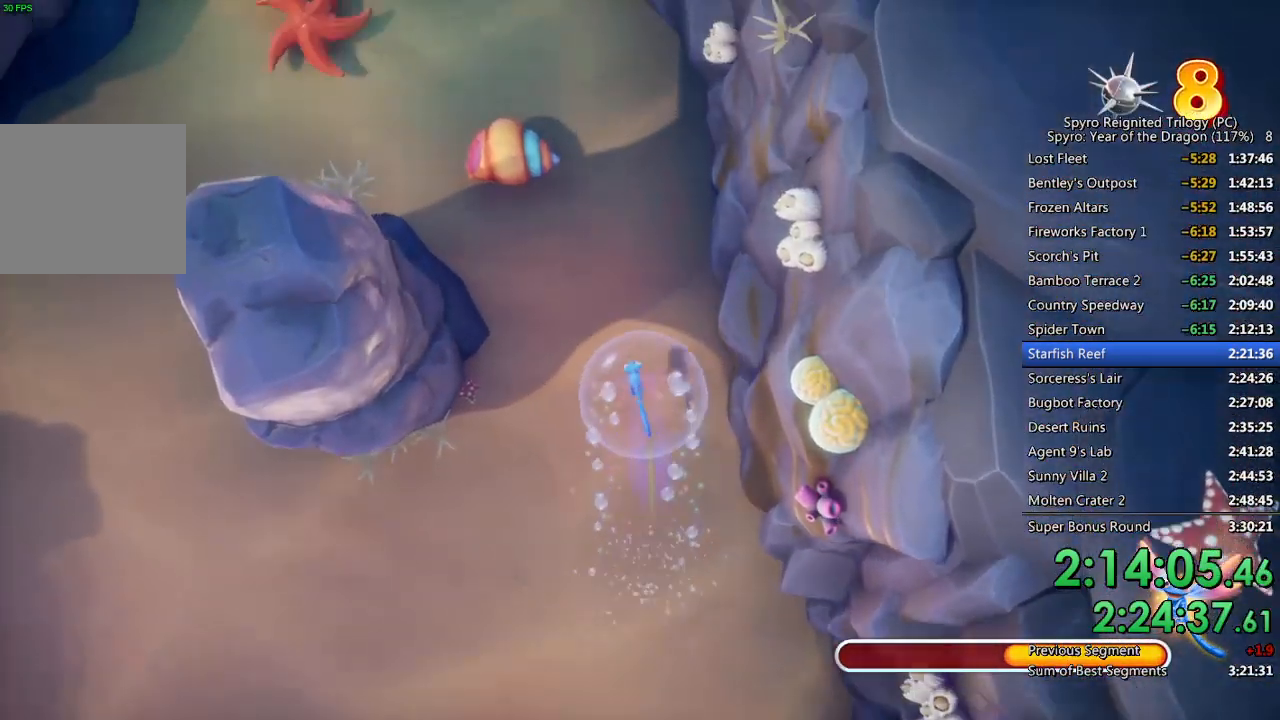
{"buttons": ["L1"], "left_stick": "up", "right_stick": "center", "events": [[50, "L1", "down"], [83, "SQUARE", "up"], [150, "CIRCLE", "down"], [283, "CIRCLE", "up"], [433, "CROSS", "down"], [500, "CROSS", "up"]]}
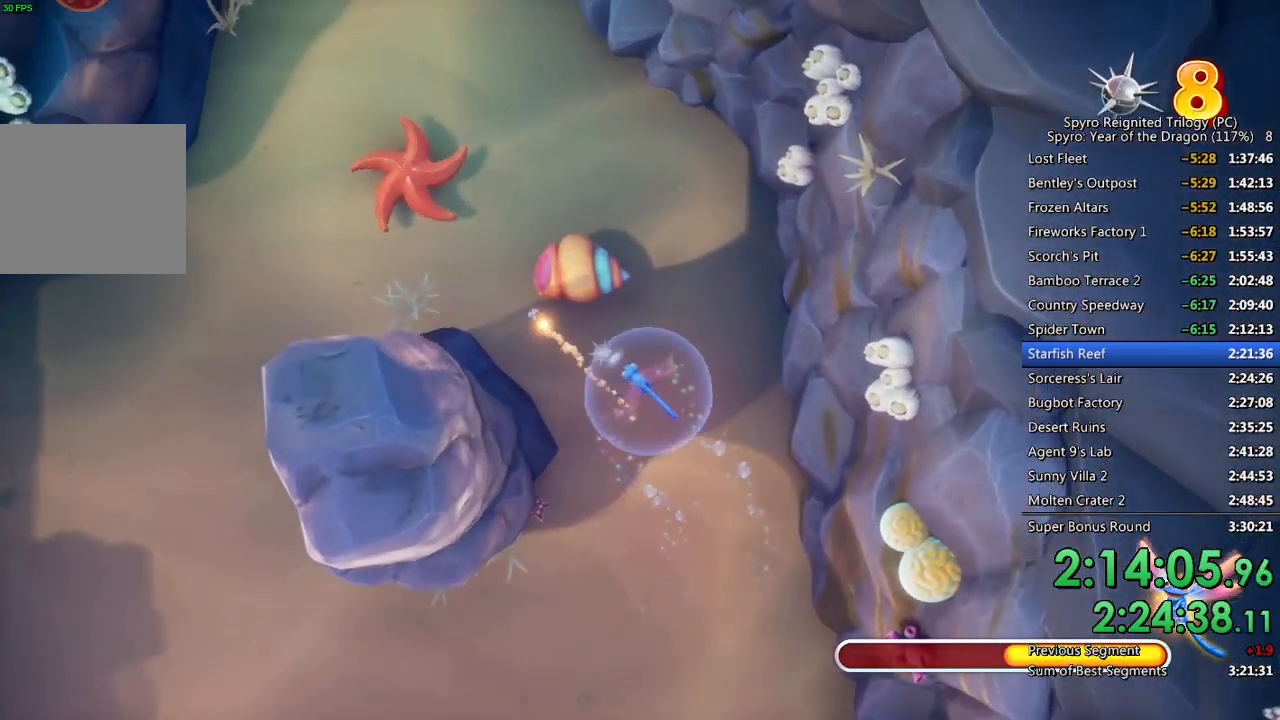
{"buttons": ["CIRCLE", "L1"], "left_stick": "up-left", "right_stick": "center", "events": [[50, "CROSS", "down"], [117, "CROSS", "up"], [117, "left_stick", "center"], [200, "CIRCLE", "down"], [283, "CIRCLE", "up"], [333, "CIRCLE", "down"], [367, "left_stick", "down-left"], [450, "left_stick", "up-left"]]}
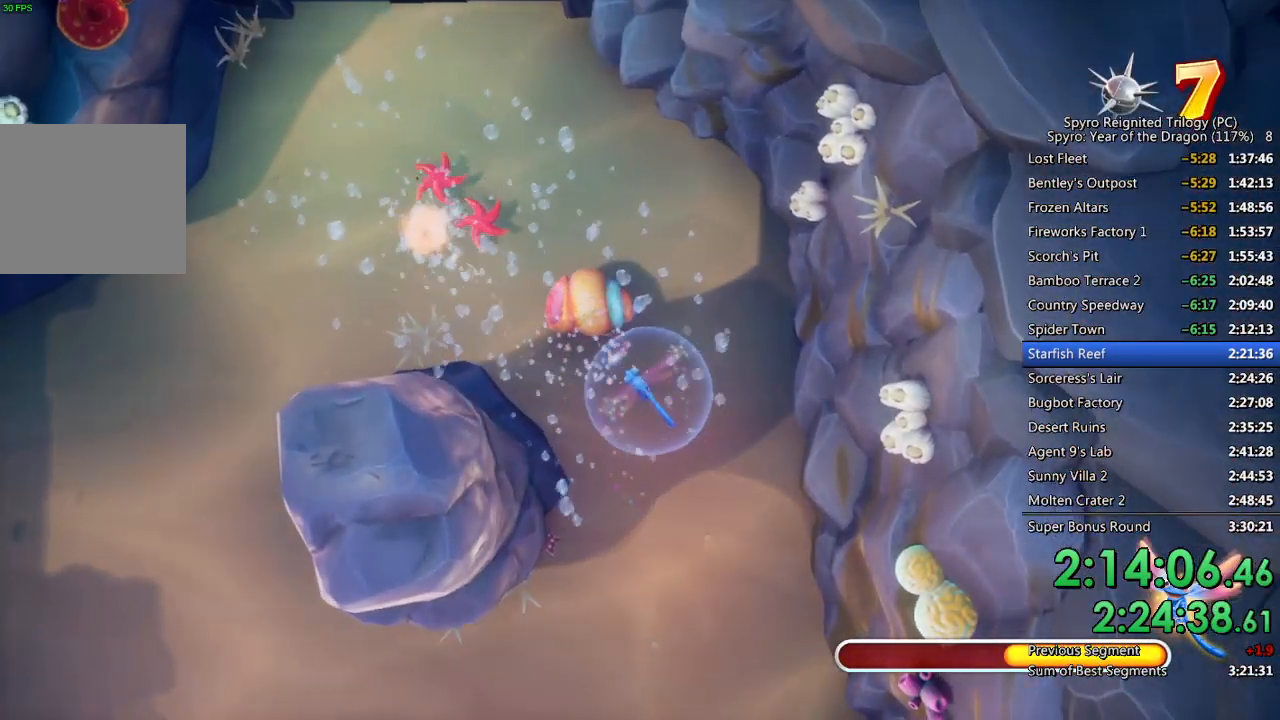
{"buttons": ["CIRCLE", "L1"], "left_stick": "center", "right_stick": "center", "events": [[83, "left_stick", "center"], [100, "CIRCLE", "up"], [217, "CROSS", "down"], [333, "CROSS", "up"], [333, "left_stick", "right"], [400, "CROSS", "down"], [417, "CROSS", "up"], [450, "left_stick", "center"], [483, "CIRCLE", "down"]]}
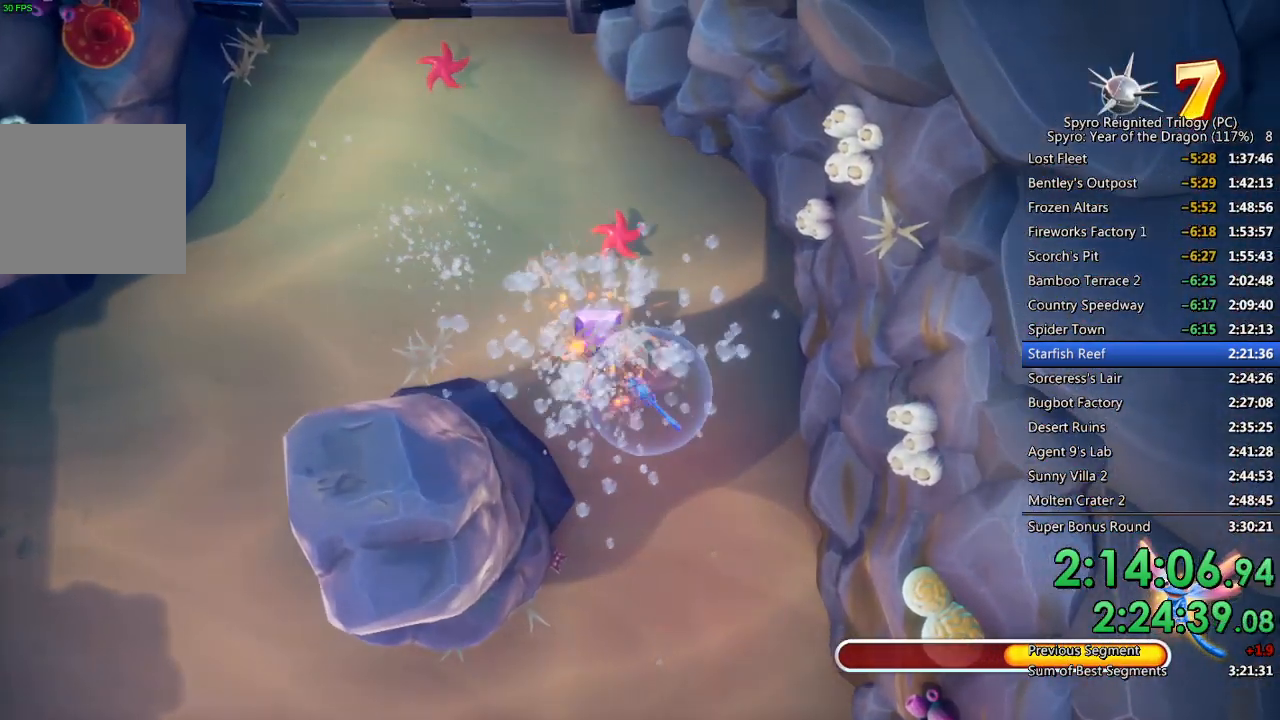
{"buttons": ["CIRCLE", "L1"], "left_stick": "right", "right_stick": "center", "events": [[100, "left_stick", "right"]]}
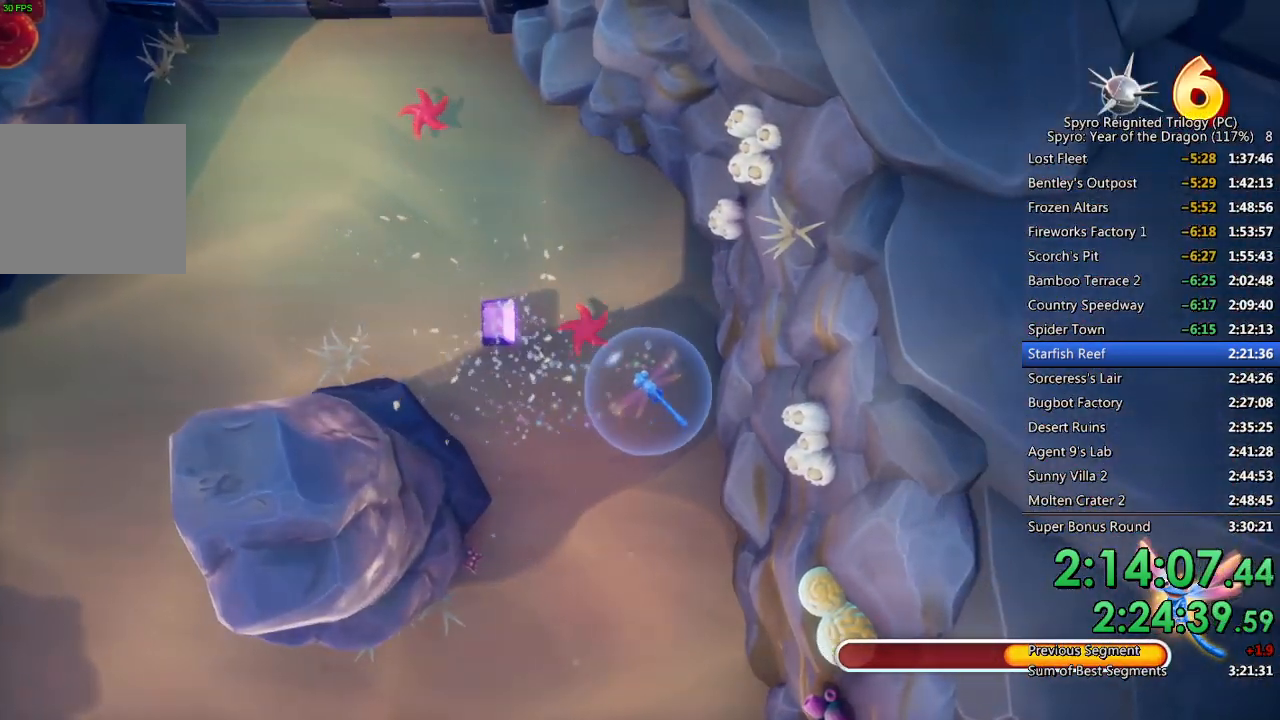
{"buttons": ["CIRCLE", "L1"], "left_stick": "up-right", "right_stick": "center", "events": [[67, "left_stick", "center"], [133, "CIRCLE", "up"], [133, "left_stick", "down-right"], [167, "CIRCLE", "down"], [500, "left_stick", "up-right"]]}
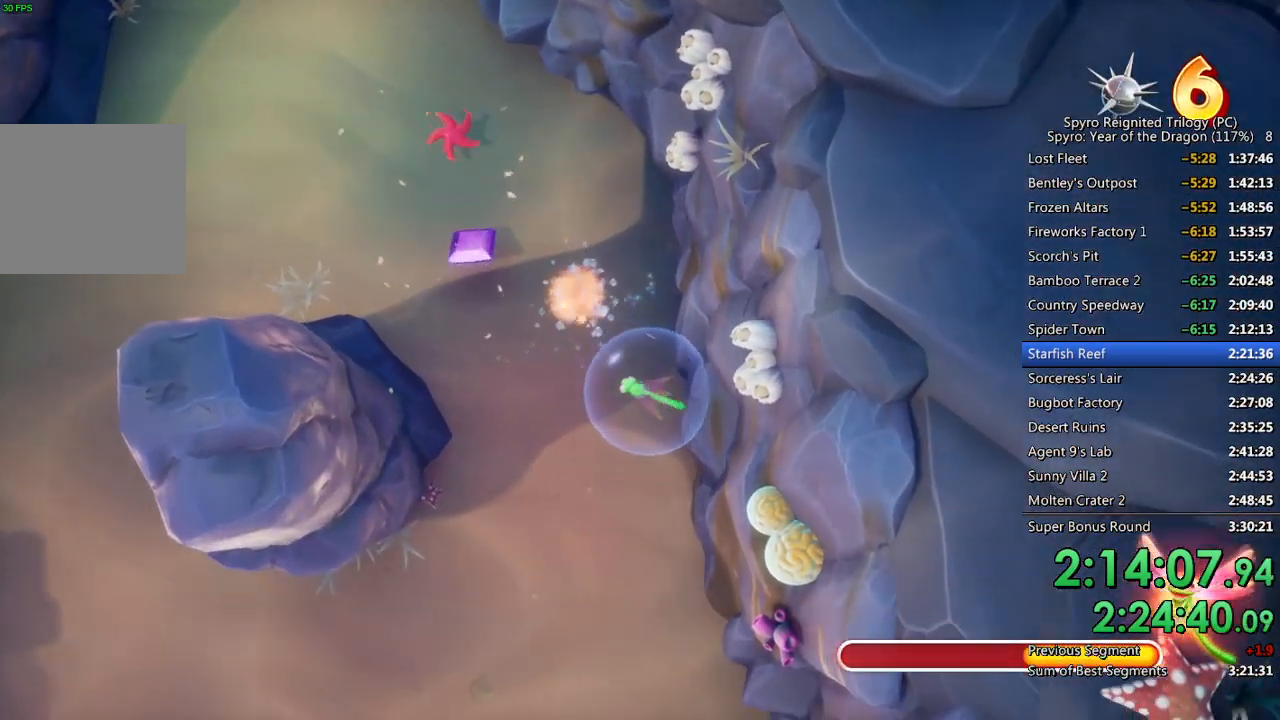
{"buttons": ["CIRCLE", "L1"], "left_stick": "up-left", "right_stick": "center", "events": [[200, "left_stick", "up"], [317, "left_stick", "up-left"]]}
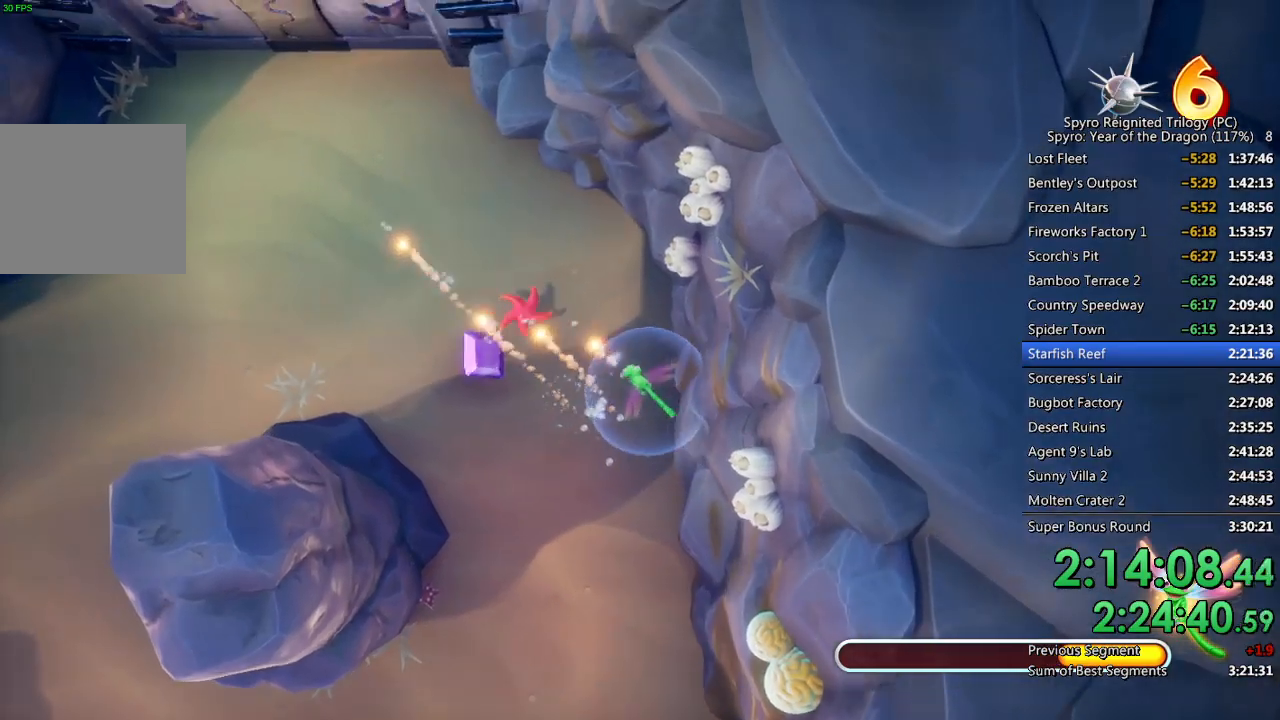
{"buttons": ["SQUARE"], "left_stick": "up-left", "right_stick": "center", "events": [[67, "left_stick", "left"], [233, "CIRCLE", "up"], [300, "L1", "up"], [317, "left_stick", "up-left"], [350, "SQUARE", "down"]]}
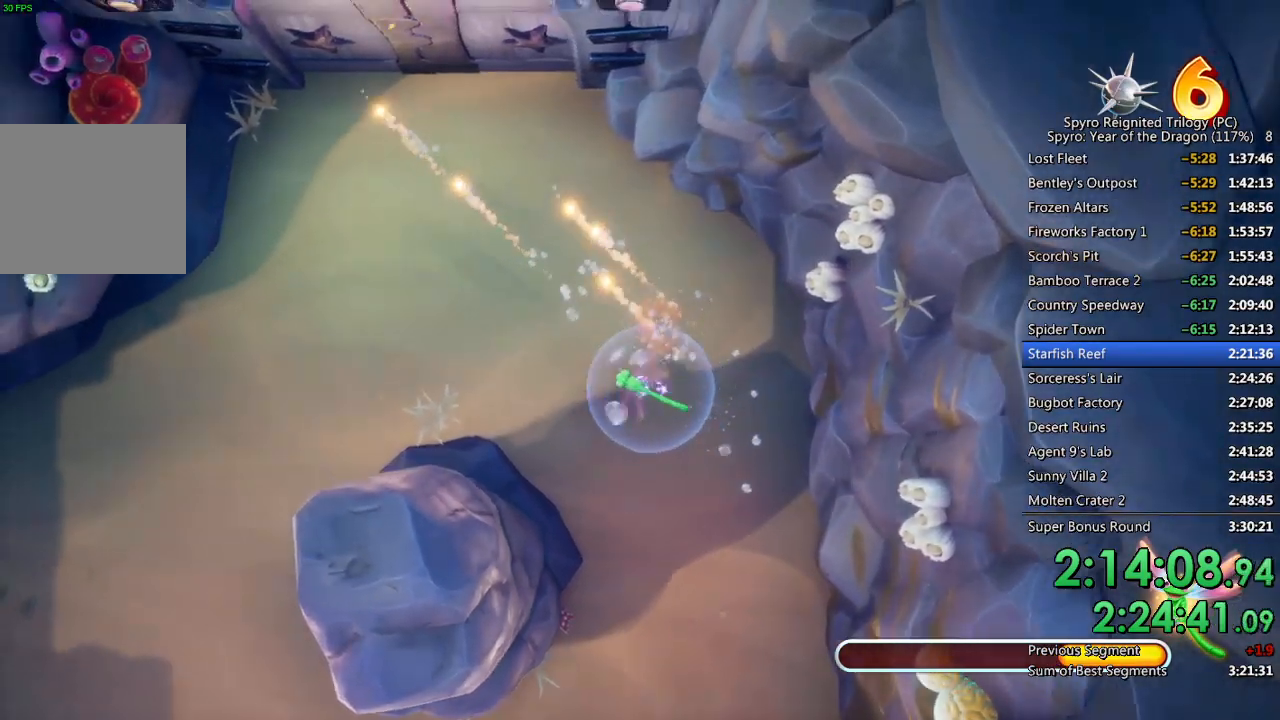
{"buttons": ["SQUARE"], "left_stick": "center", "right_stick": "center", "events": [[400, "left_stick", "center"]]}
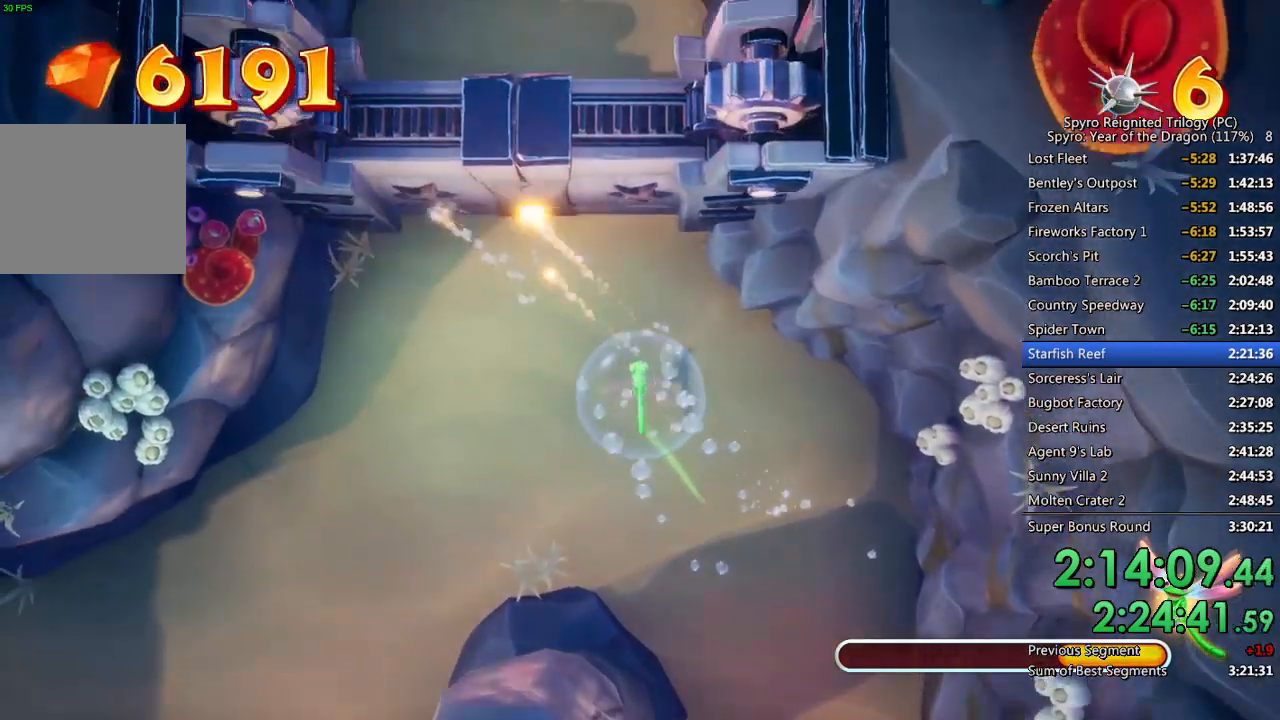
{"buttons": ["SQUARE"], "left_stick": "up-left", "right_stick": "center", "events": [[17, "left_stick", "up-left"]]}
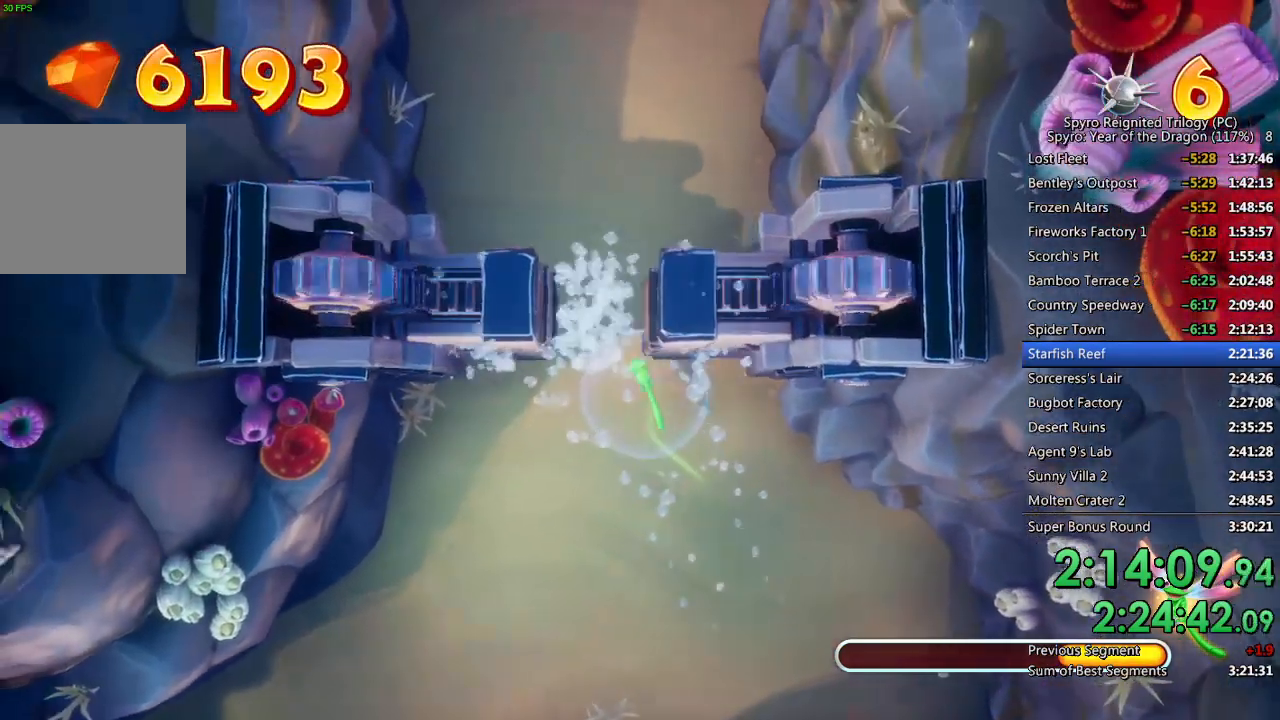
{"buttons": ["L1"], "left_stick": "up", "right_stick": "center", "events": [[50, "left_stick", "up"], [217, "L1", "down"], [250, "SQUARE", "up"], [333, "CIRCLE", "down"], [433, "CIRCLE", "up"]]}
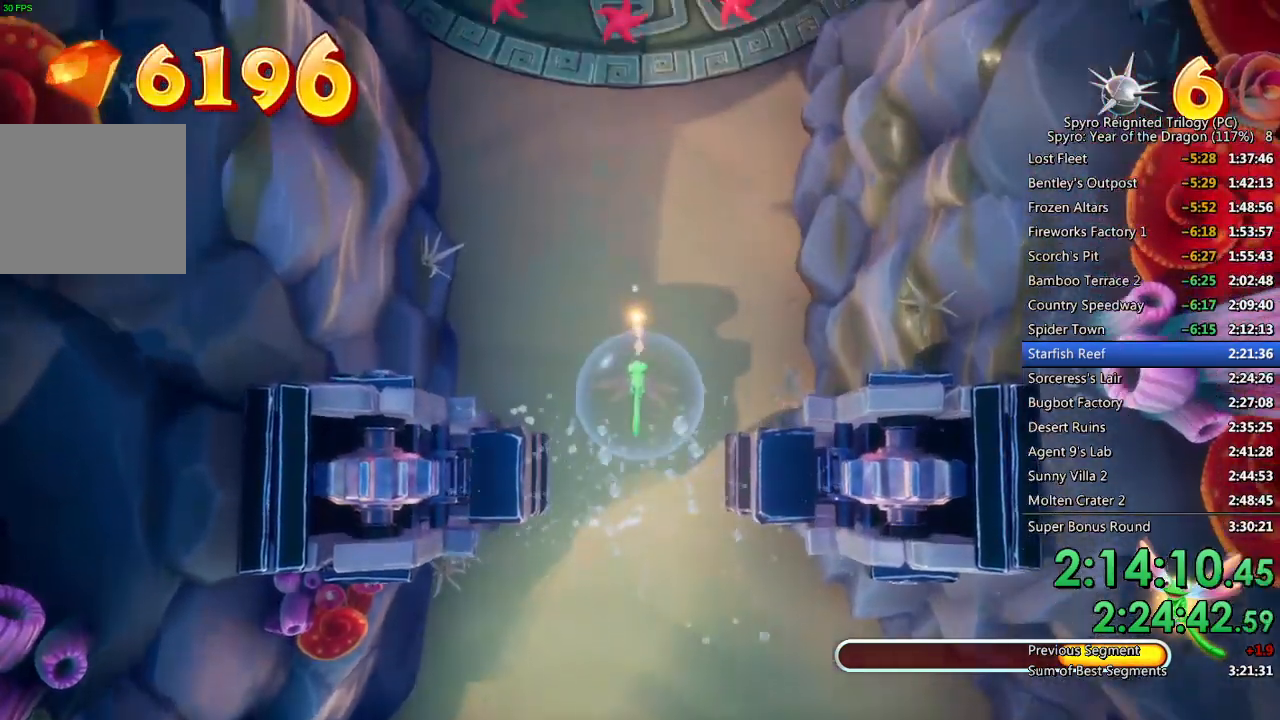
{"buttons": ["CIRCLE", "L1"], "left_stick": "up", "right_stick": "center", "events": [[167, "CROSS", "down"], [233, "CROSS", "up"], [317, "CROSS", "down"], [350, "CROSS", "up"], [433, "CIRCLE", "down"]]}
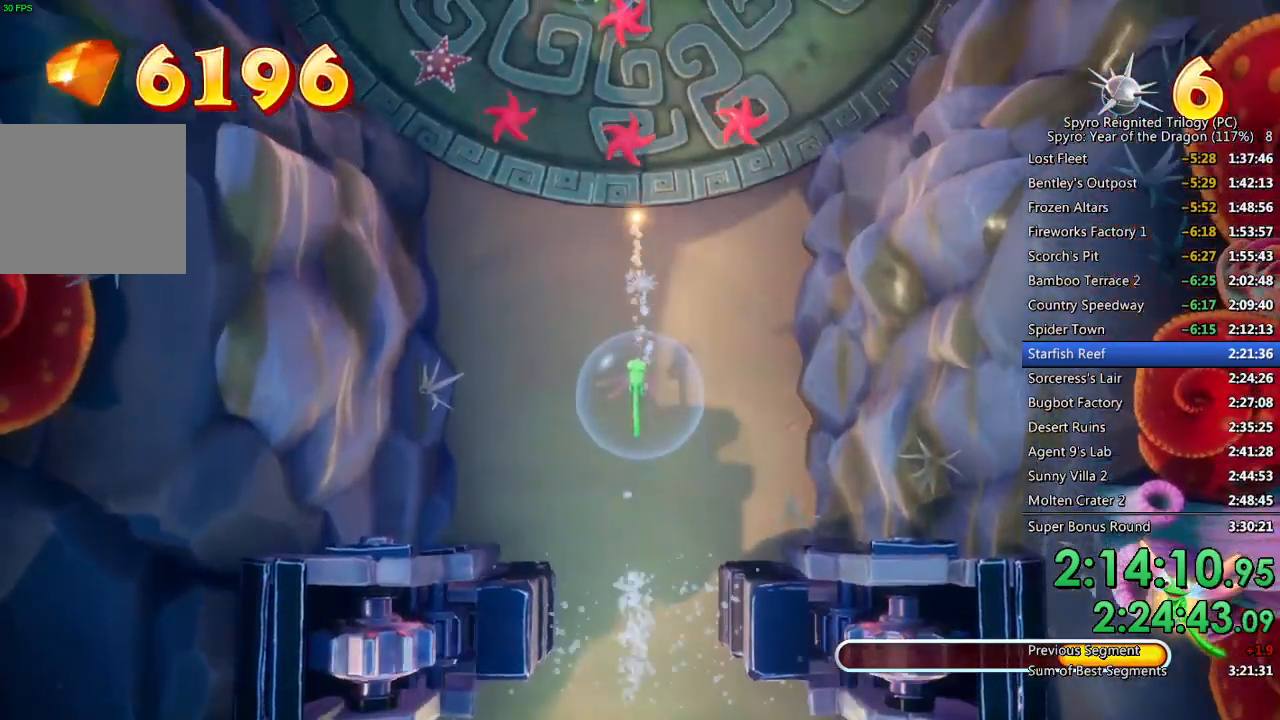
{"buttons": ["CROSS", "L1"], "left_stick": "center", "right_stick": "center", "events": [[67, "CIRCLE", "up"], [100, "CIRCLE", "down"], [217, "CIRCLE", "up"], [250, "CIRCLE", "down"], [333, "CIRCLE", "up"], [383, "CROSS", "down"], [383, "left_stick", "center"], [450, "CROSS", "up"], [500, "CROSS", "down"]]}
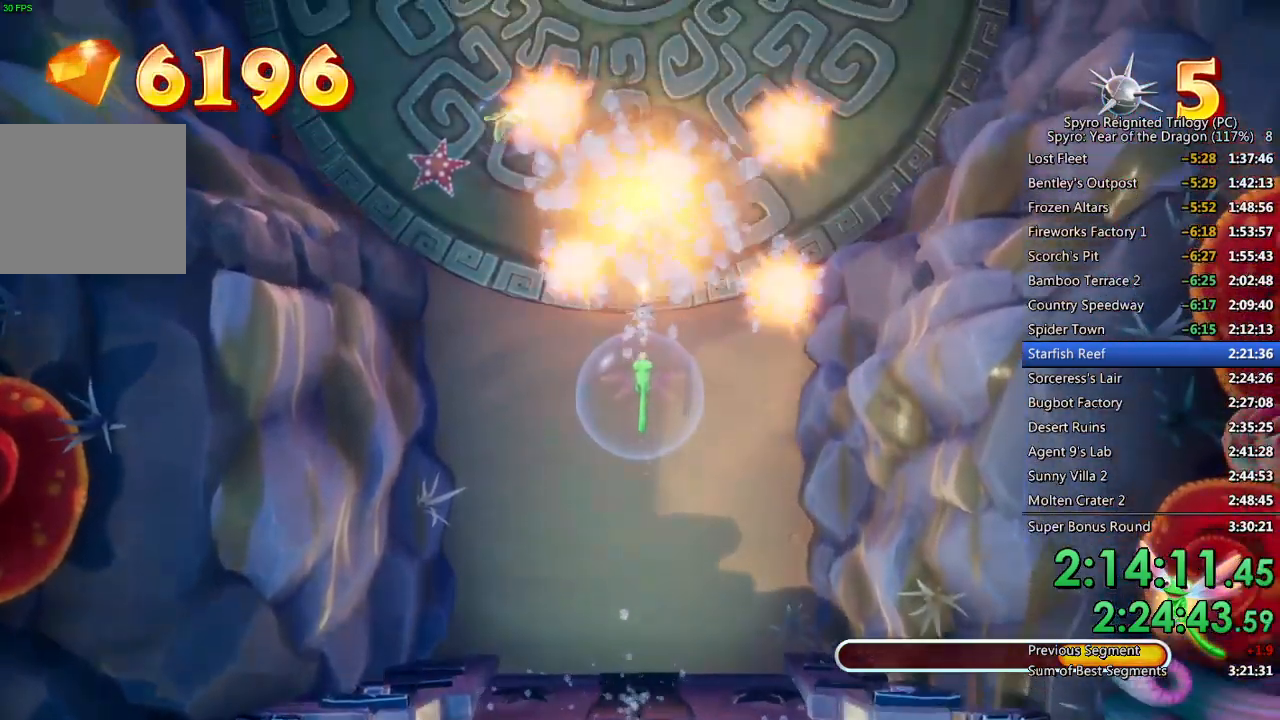
{"buttons": ["CIRCLE", "L1"], "left_stick": "up", "right_stick": "center", "events": [[33, "left_stick", "down"], [83, "CROSS", "up"], [133, "CROSS", "down"], [233, "CROSS", "up"], [233, "left_stick", "up"], [333, "CIRCLE", "down"], [433, "CIRCLE", "up"], [500, "CIRCLE", "down"]]}